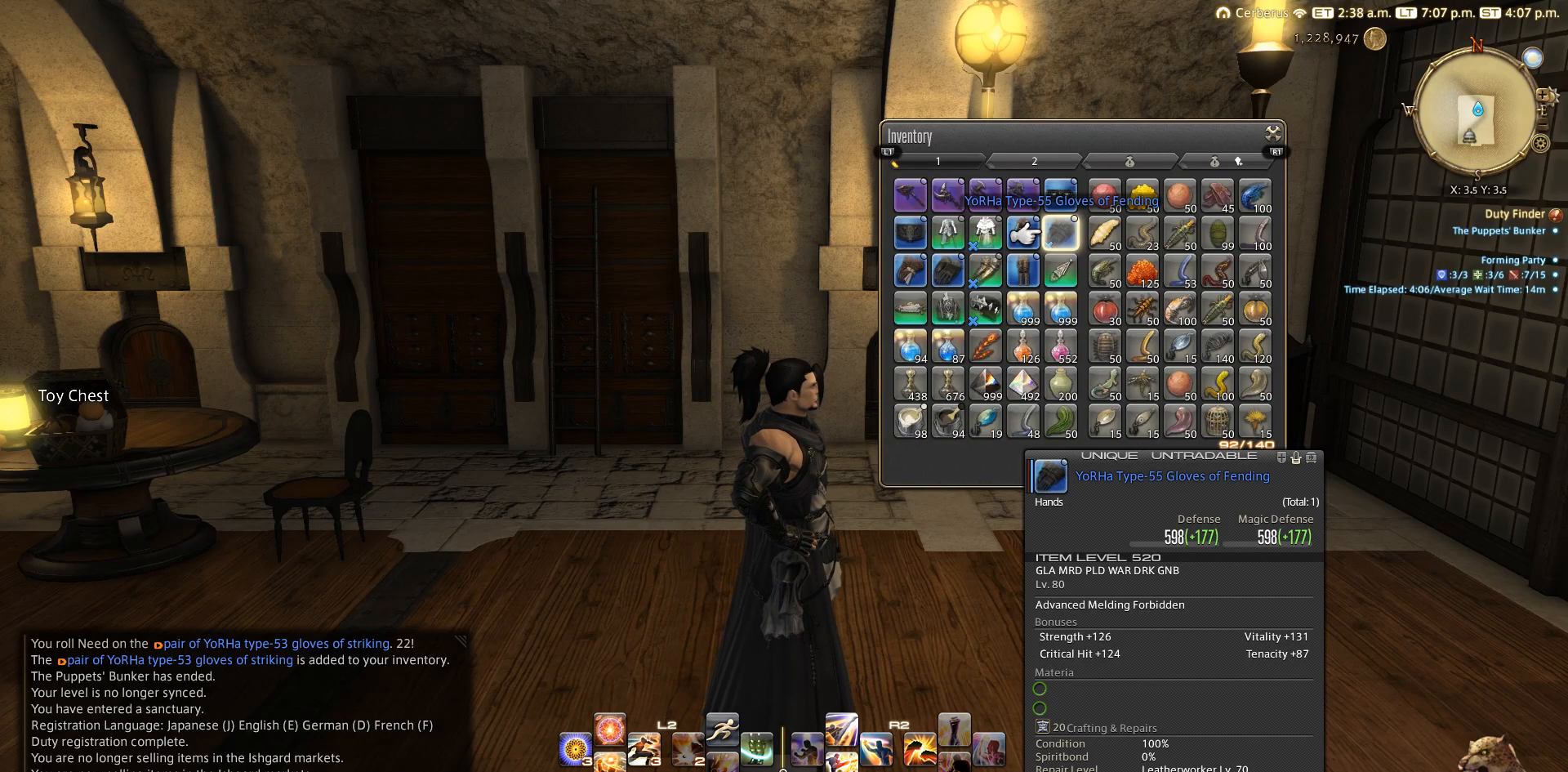
Gameplay with a controller (PlayStation layout); each line is a JSON object with the inputs held at the frame after it. "events" lists button and stick changes between this image and that frame as [ms after this image, input, new state], when the widget could be followed in between. Not read: L2 R3.
{"buttons": [], "left_stick": "left", "right_stick": "center", "events": [[267, "left_stick", "left"]]}
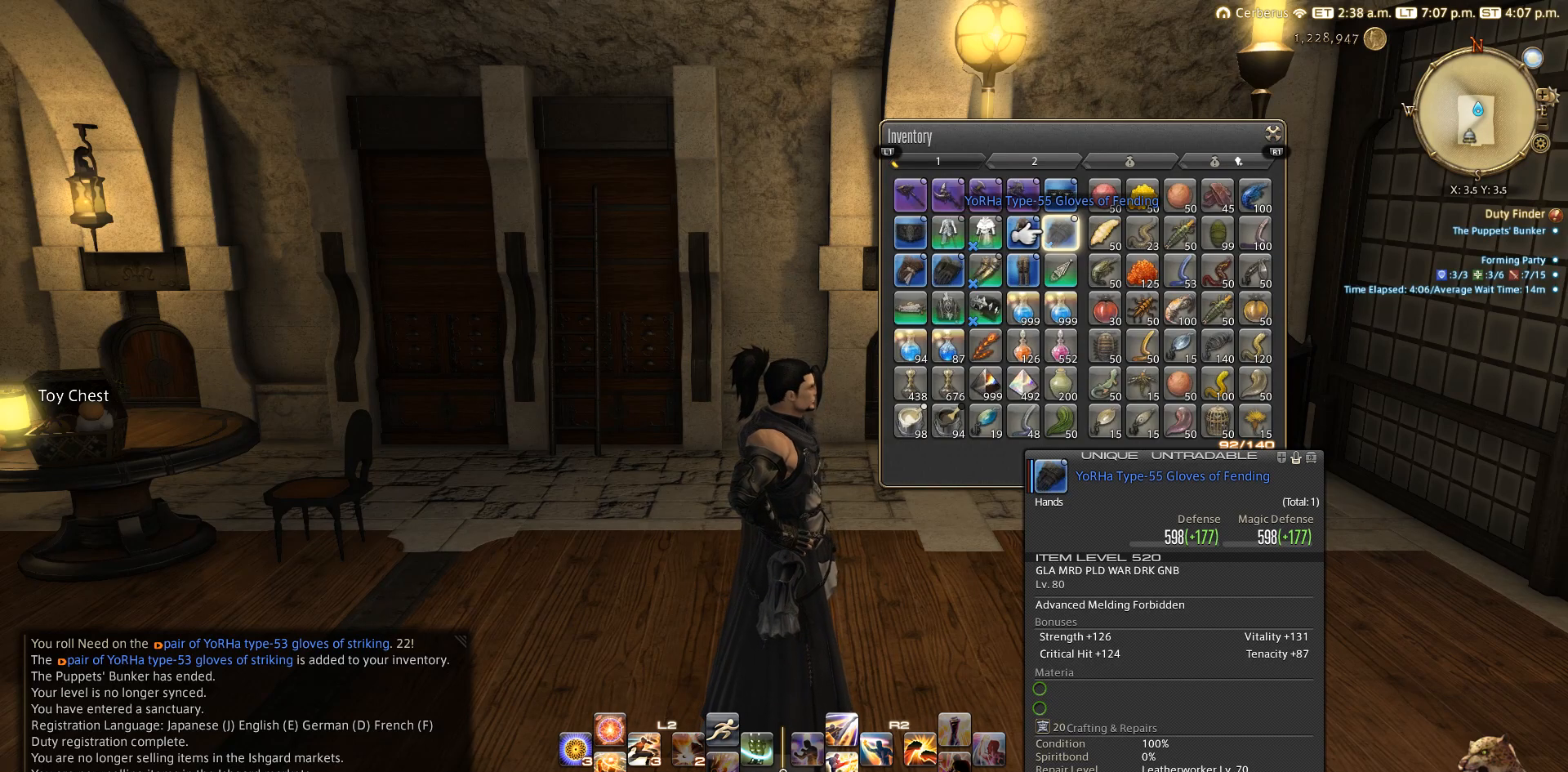
{"buttons": [], "left_stick": "left", "right_stick": "center", "events": []}
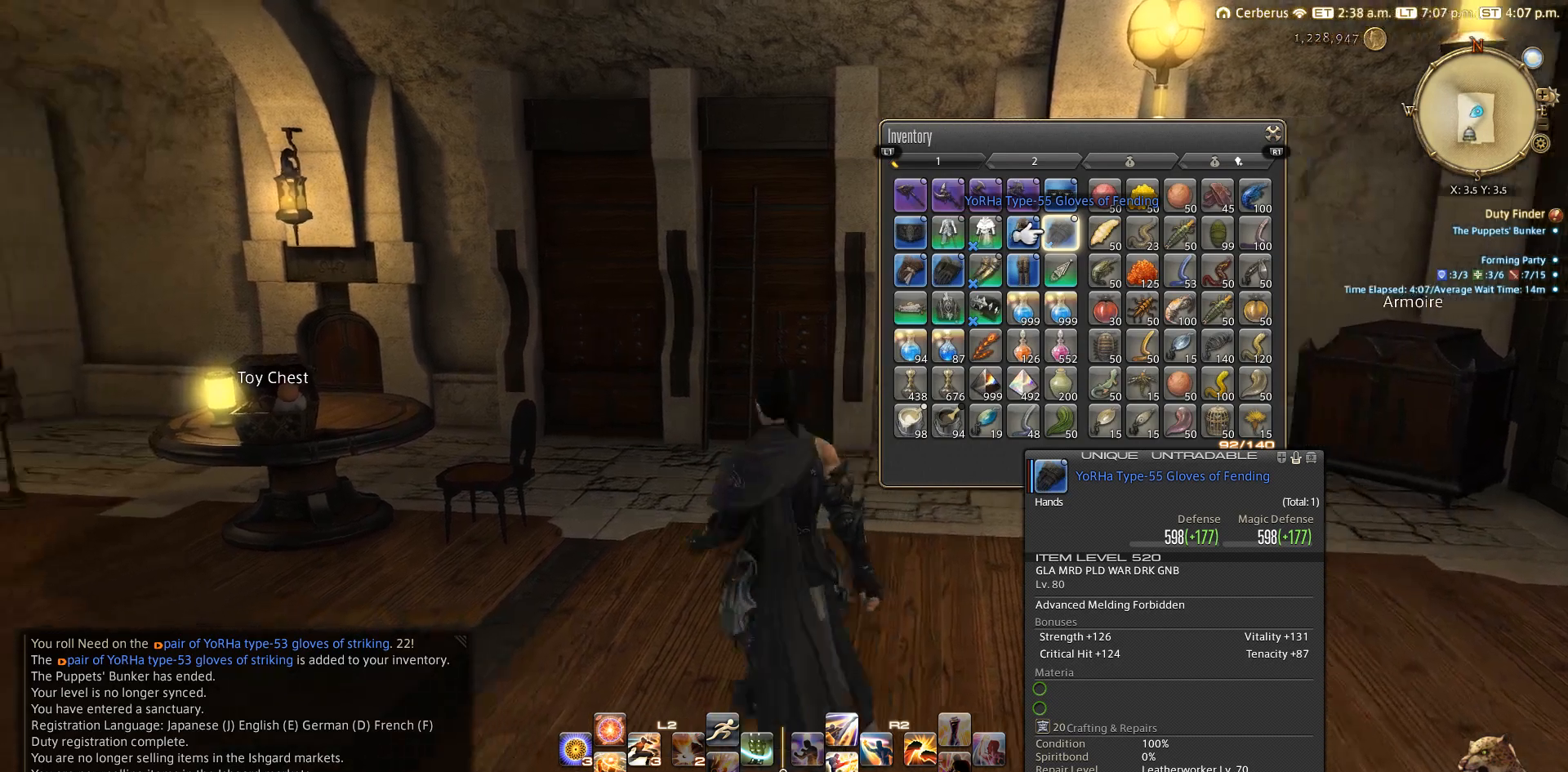
{"buttons": ["CIRCLE"], "left_stick": "center", "right_stick": "center", "events": [[383, "CIRCLE", "down"], [467, "left_stick", "center"]]}
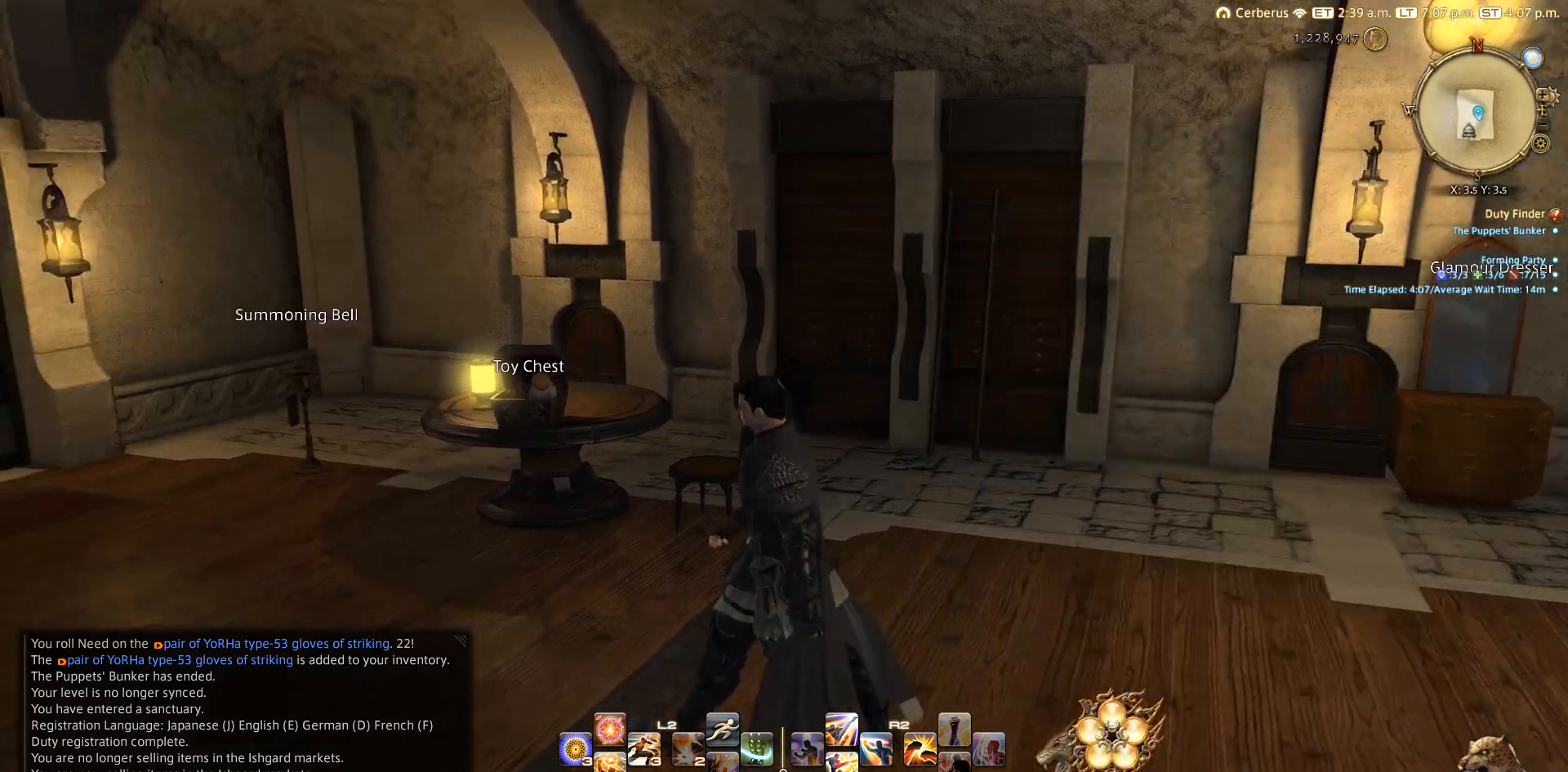
{"buttons": [], "left_stick": "center", "right_stick": "left", "events": [[17, "CIRCLE", "up"], [417, "right_stick", "left"]]}
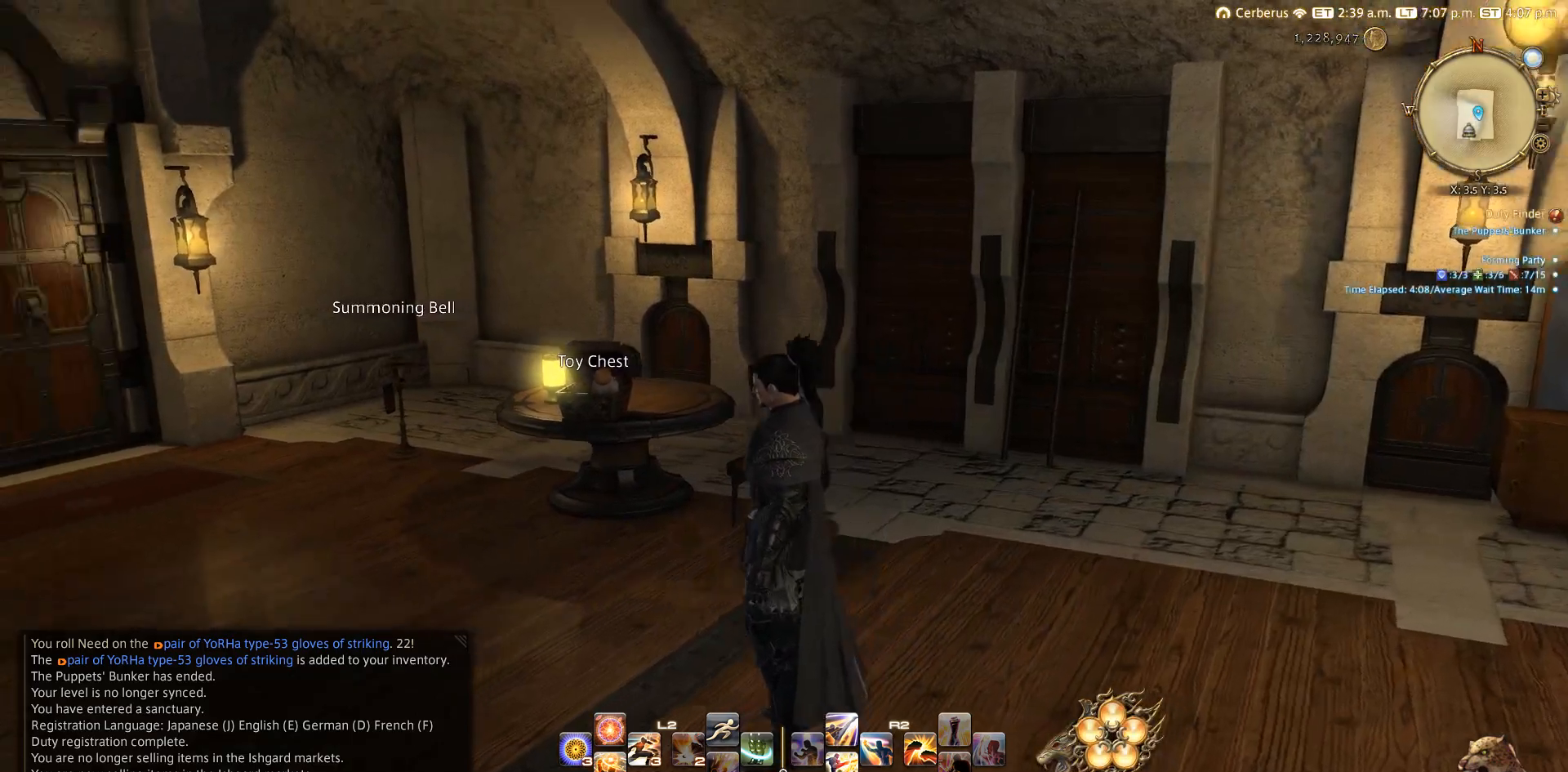
{"buttons": [], "left_stick": "center", "right_stick": "left", "events": []}
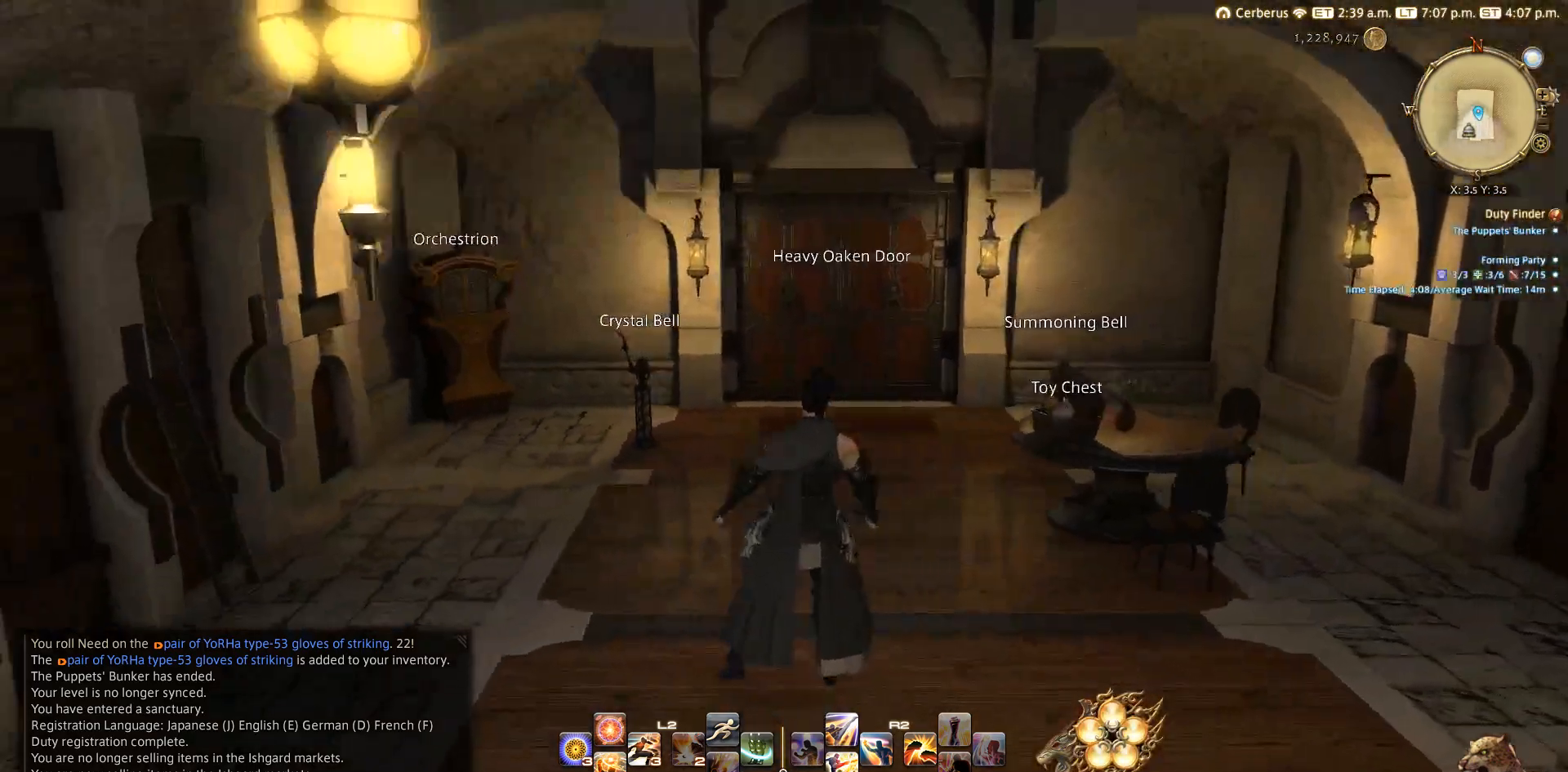
{"buttons": [], "left_stick": "center", "right_stick": "center", "events": [[367, "right_stick", "center"]]}
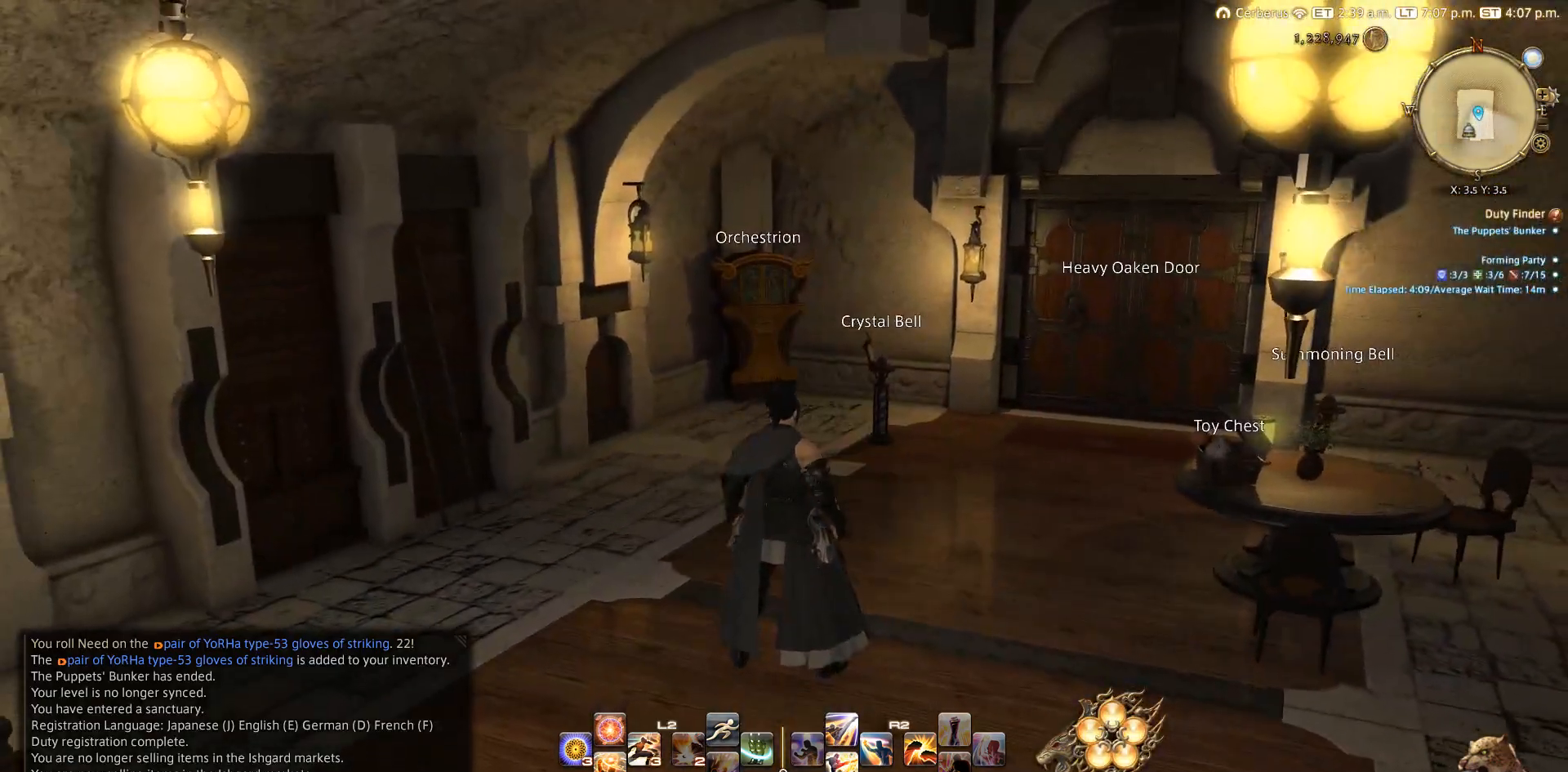
{"buttons": [], "left_stick": "center", "right_stick": "down-right", "events": [[483, "right_stick", "down-right"]]}
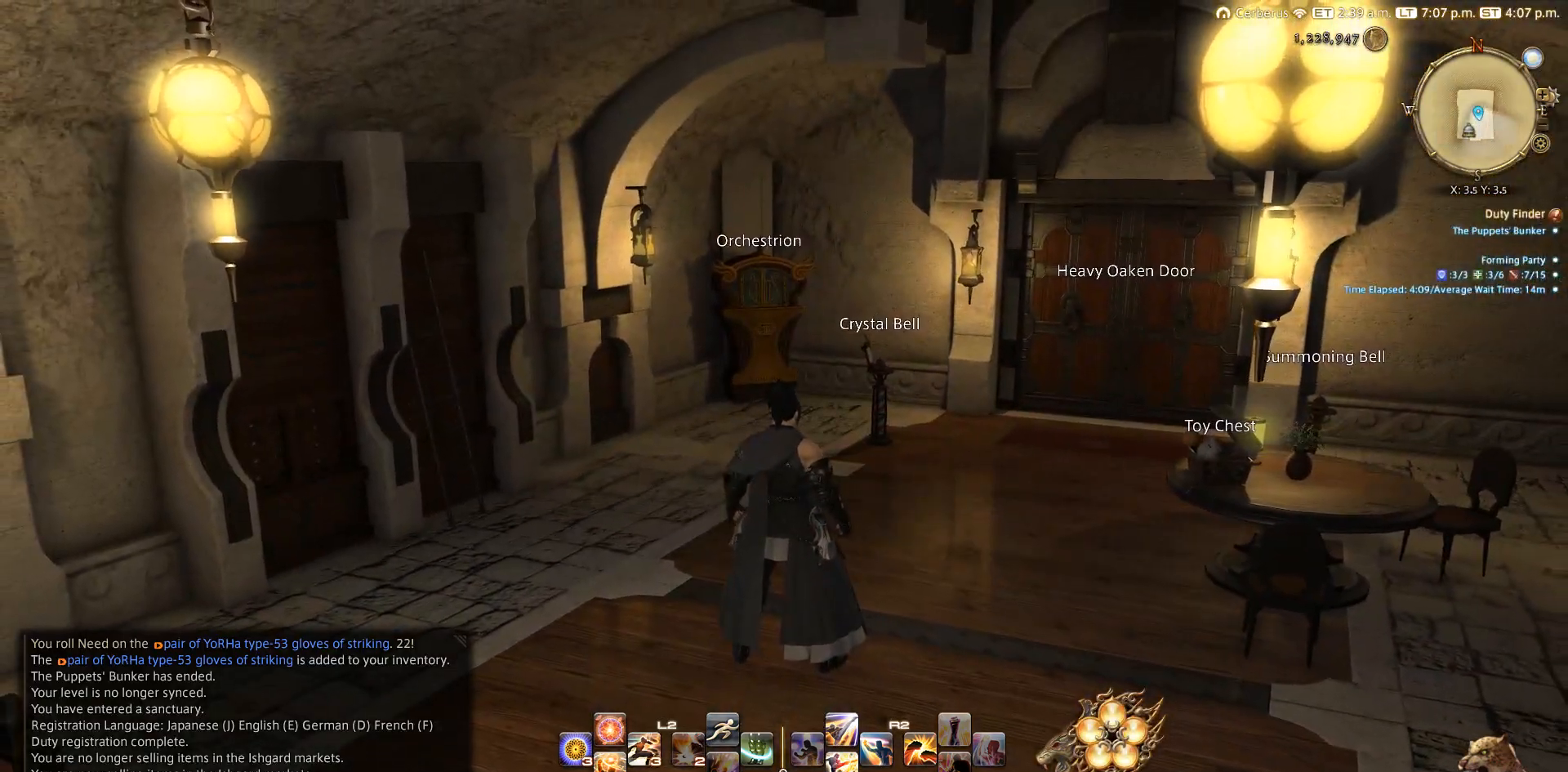
{"buttons": [], "left_stick": "center", "right_stick": "center", "events": [[333, "right_stick", "center"]]}
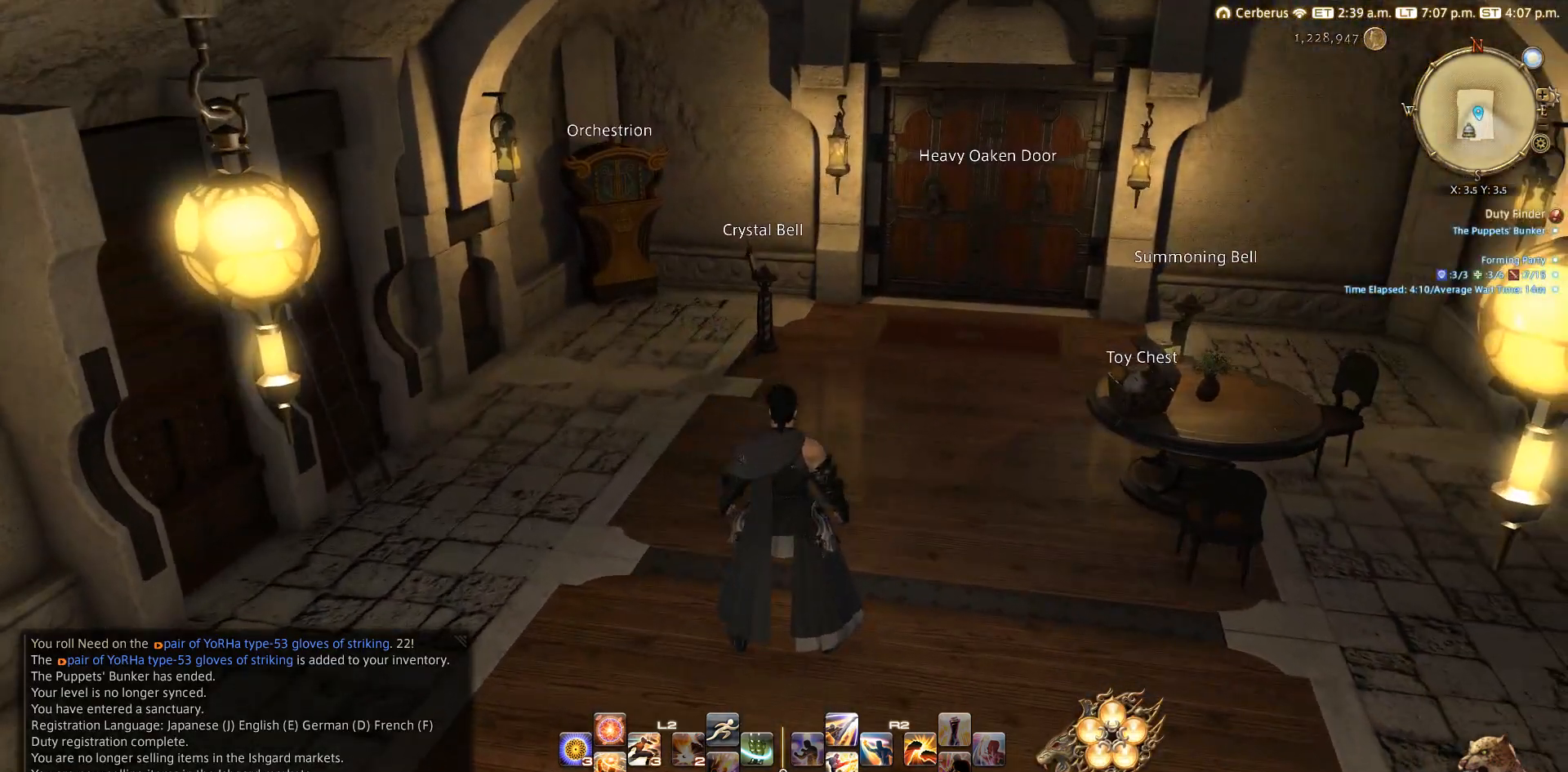
{"buttons": [], "left_stick": "center", "right_stick": "center", "events": [[117, "START", "down"], [217, "DPAD_LEFT", "down"], [217, "START", "up"], [317, "DPAD_LEFT", "up"]]}
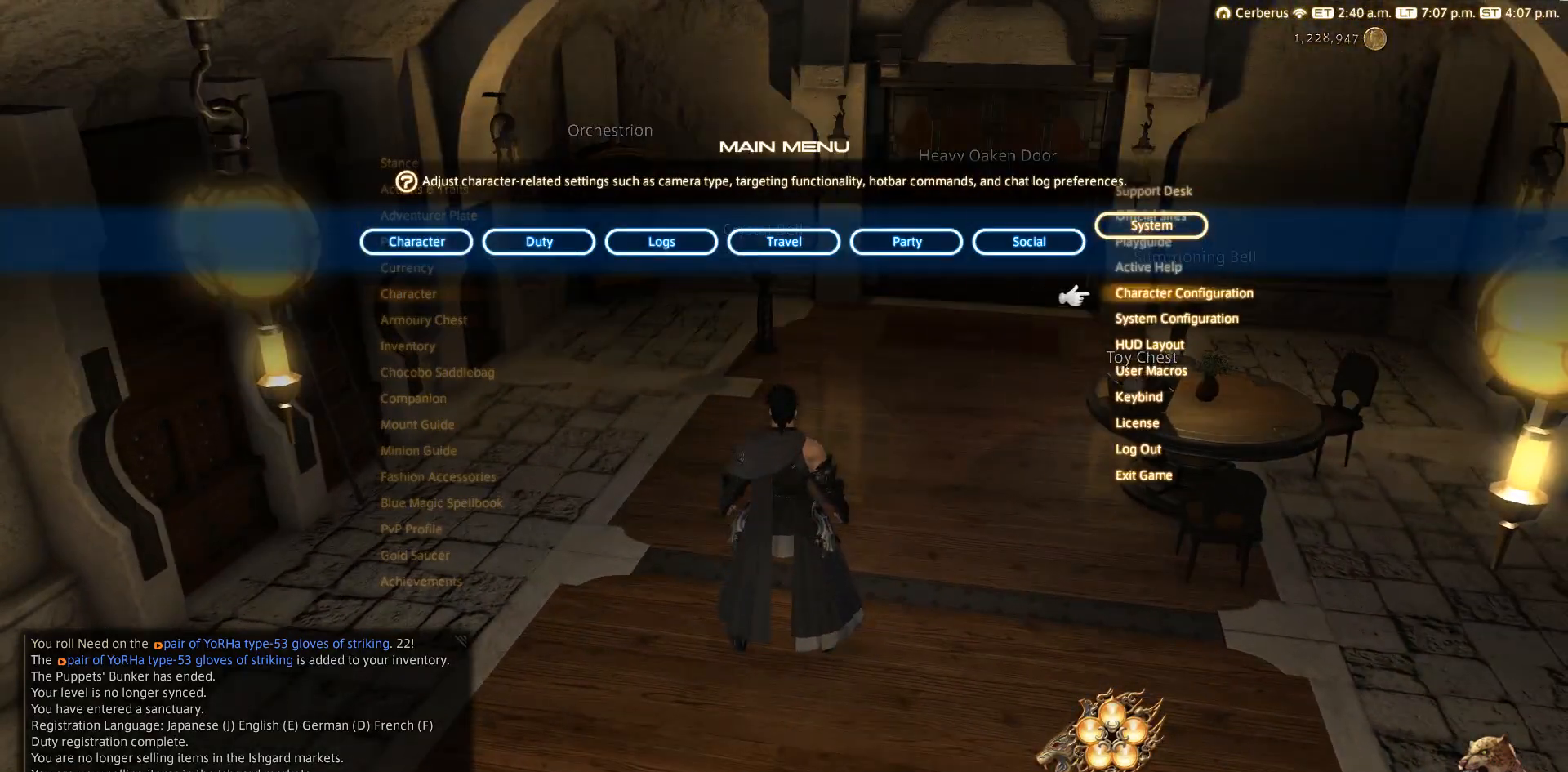
{"buttons": ["CROSS"], "left_stick": "center", "right_stick": "center", "events": [[17, "DPAD_LEFT", "down"], [133, "DPAD_LEFT", "up"], [350, "DPAD_DOWN", "down"], [417, "DPAD_DOWN", "up"], [467, "CROSS", "down"]]}
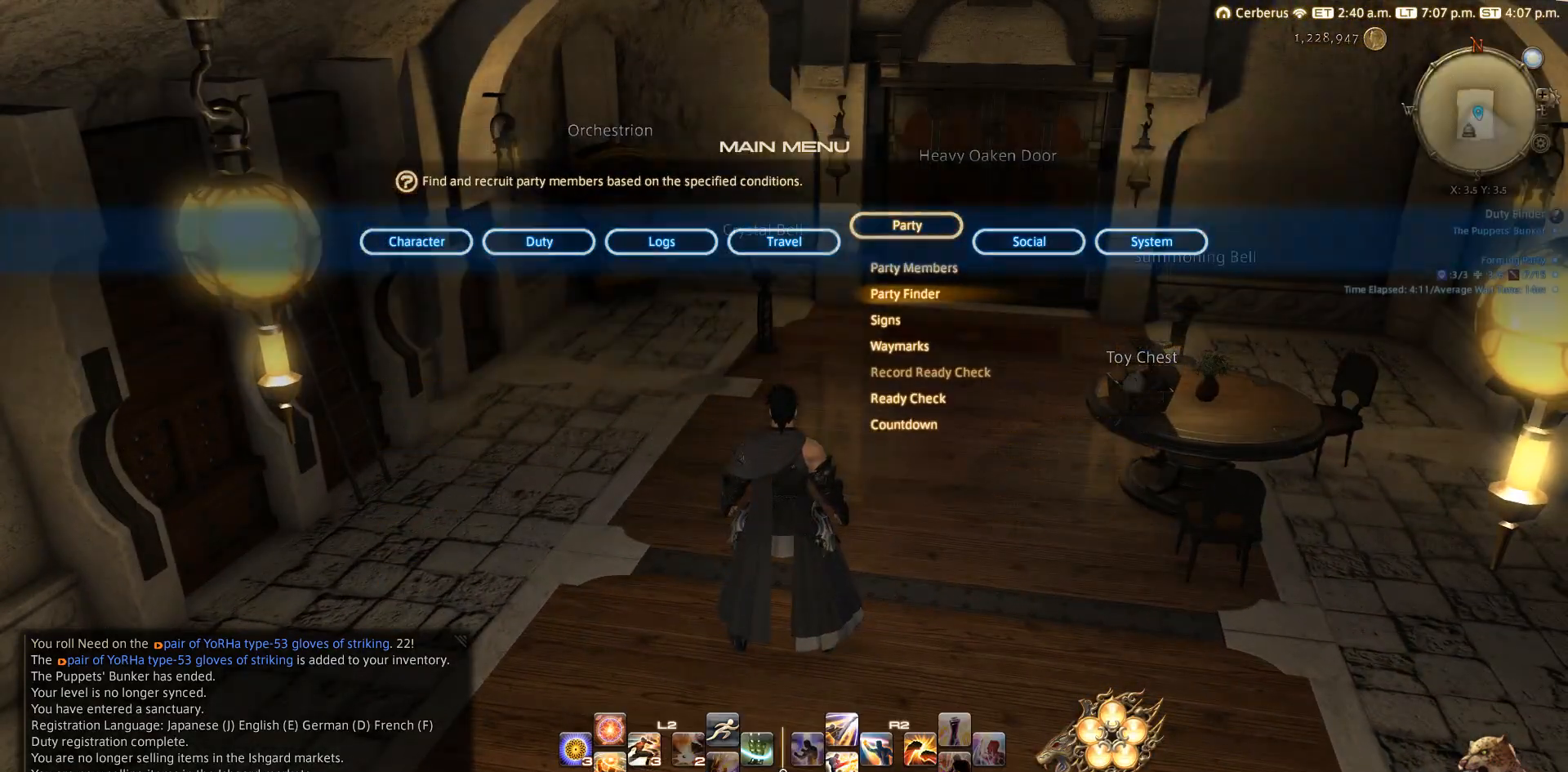
{"buttons": ["DPAD_UP"], "left_stick": "center", "right_stick": "center", "events": [[133, "CROSS", "up"], [467, "DPAD_UP", "down"]]}
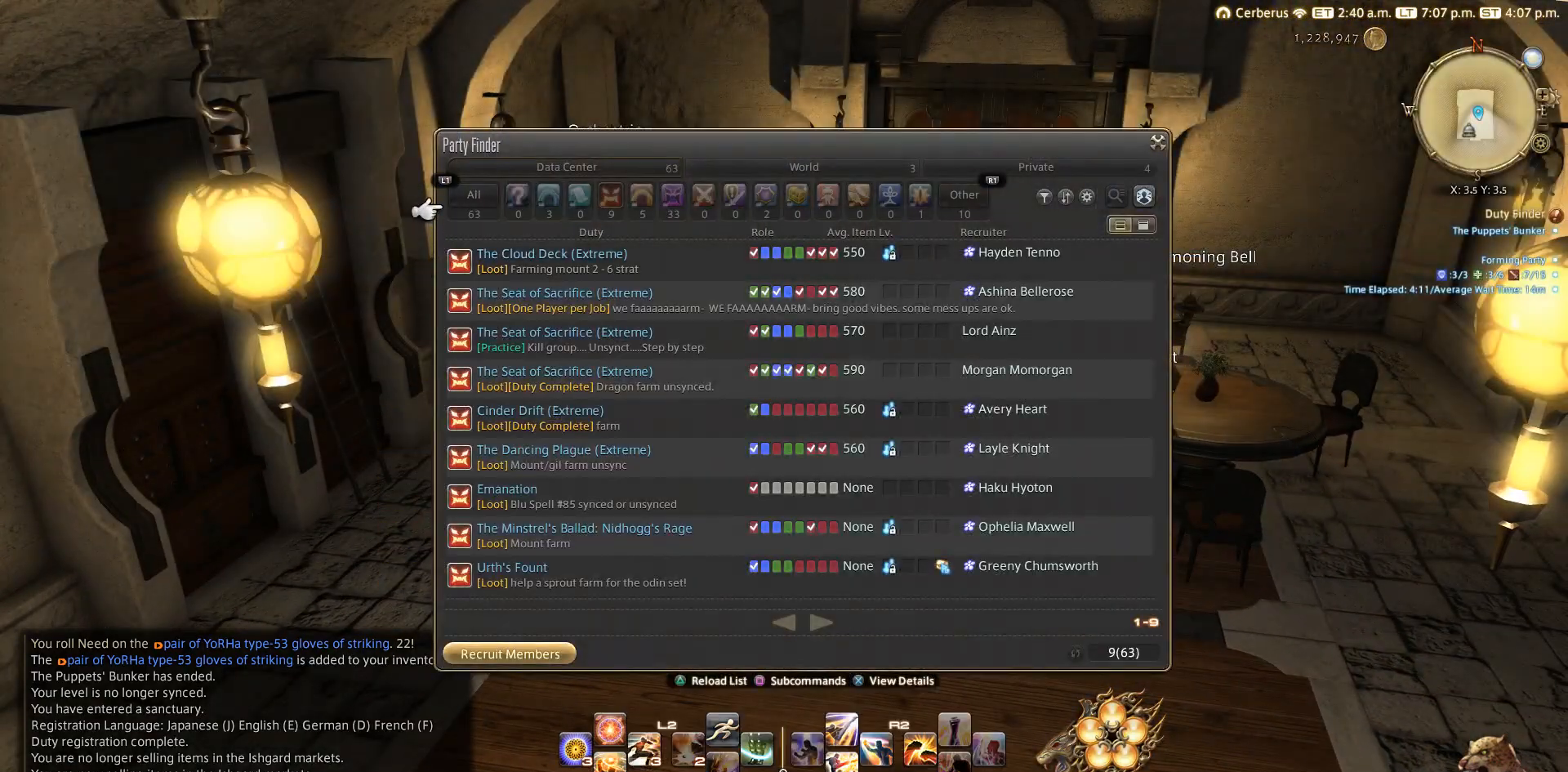
{"buttons": [], "left_stick": "center", "right_stick": "center", "events": [[17, "DPAD_UP", "up"], [117, "DPAD_UP", "down"], [217, "DPAD_UP", "up"]]}
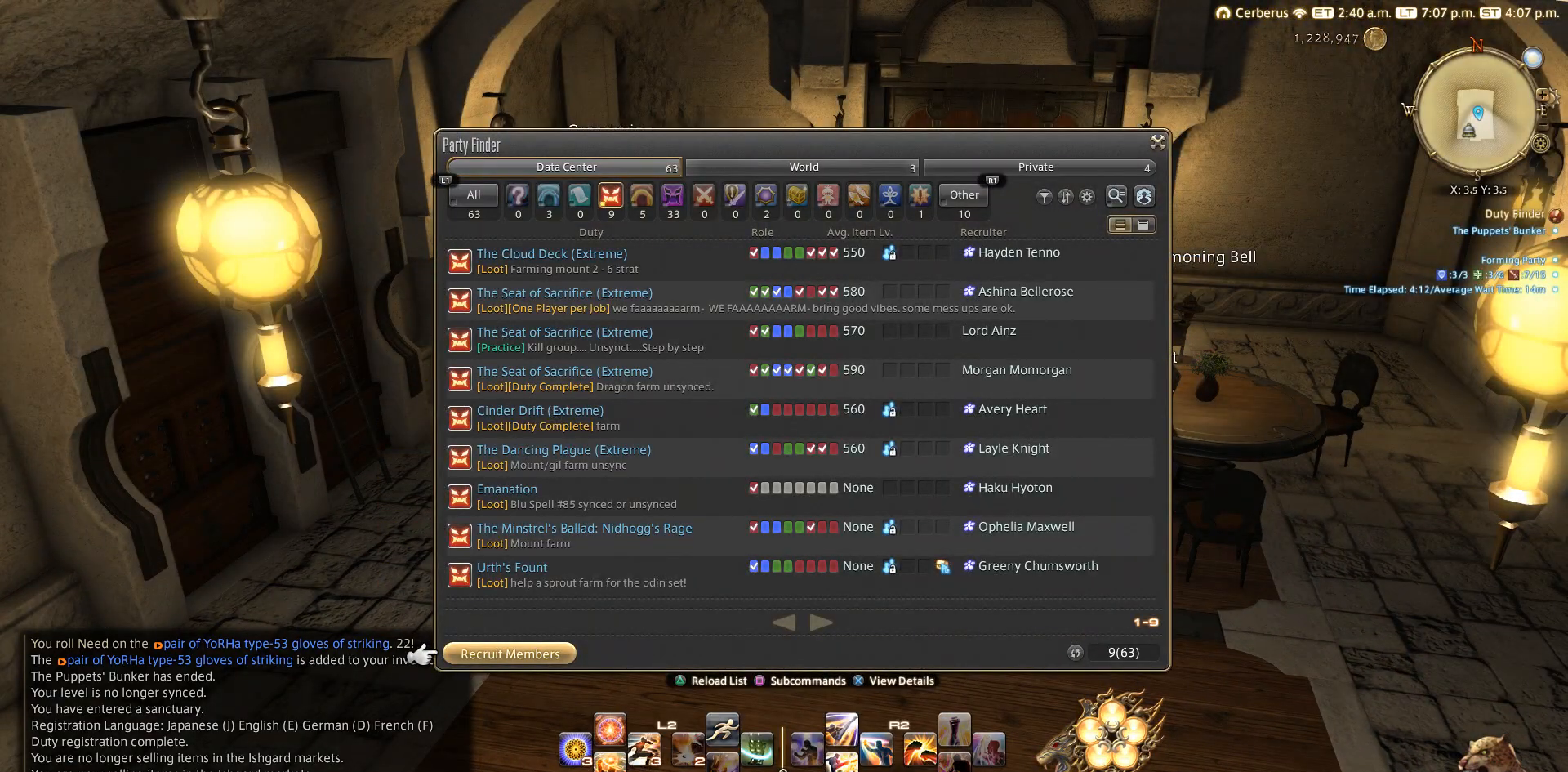
{"buttons": ["CROSS"], "left_stick": "center", "right_stick": "center", "events": [[133, "DPAD_RIGHT", "down"], [217, "DPAD_RIGHT", "up"], [417, "CROSS", "down"]]}
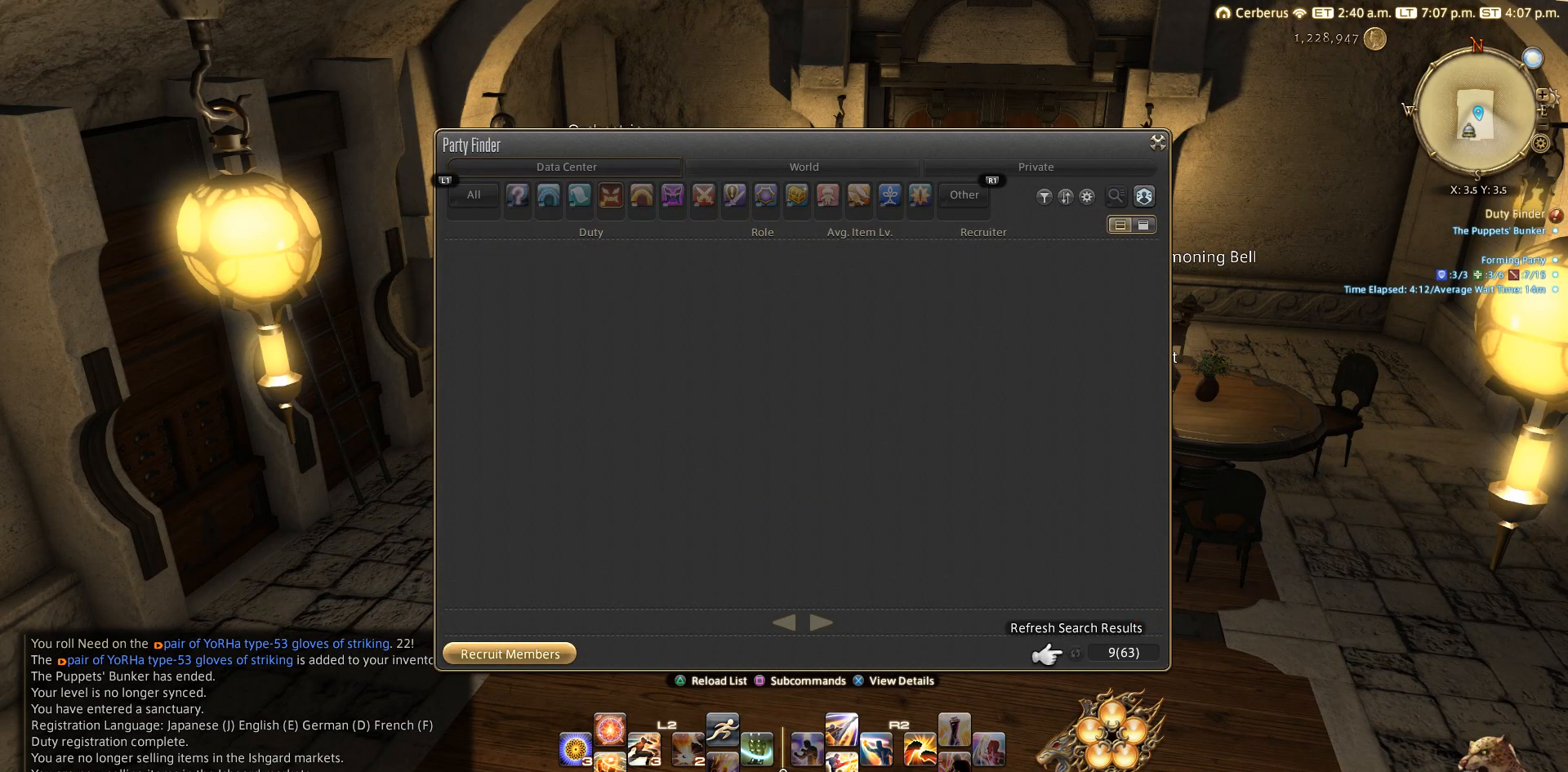
{"buttons": [], "left_stick": "center", "right_stick": "center", "events": [[117, "CROSS", "up"], [233, "DPAD_DOWN", "down"], [283, "DPAD_DOWN", "up"], [317, "DPAD_DOWN", "down"], [433, "DPAD_DOWN", "up"]]}
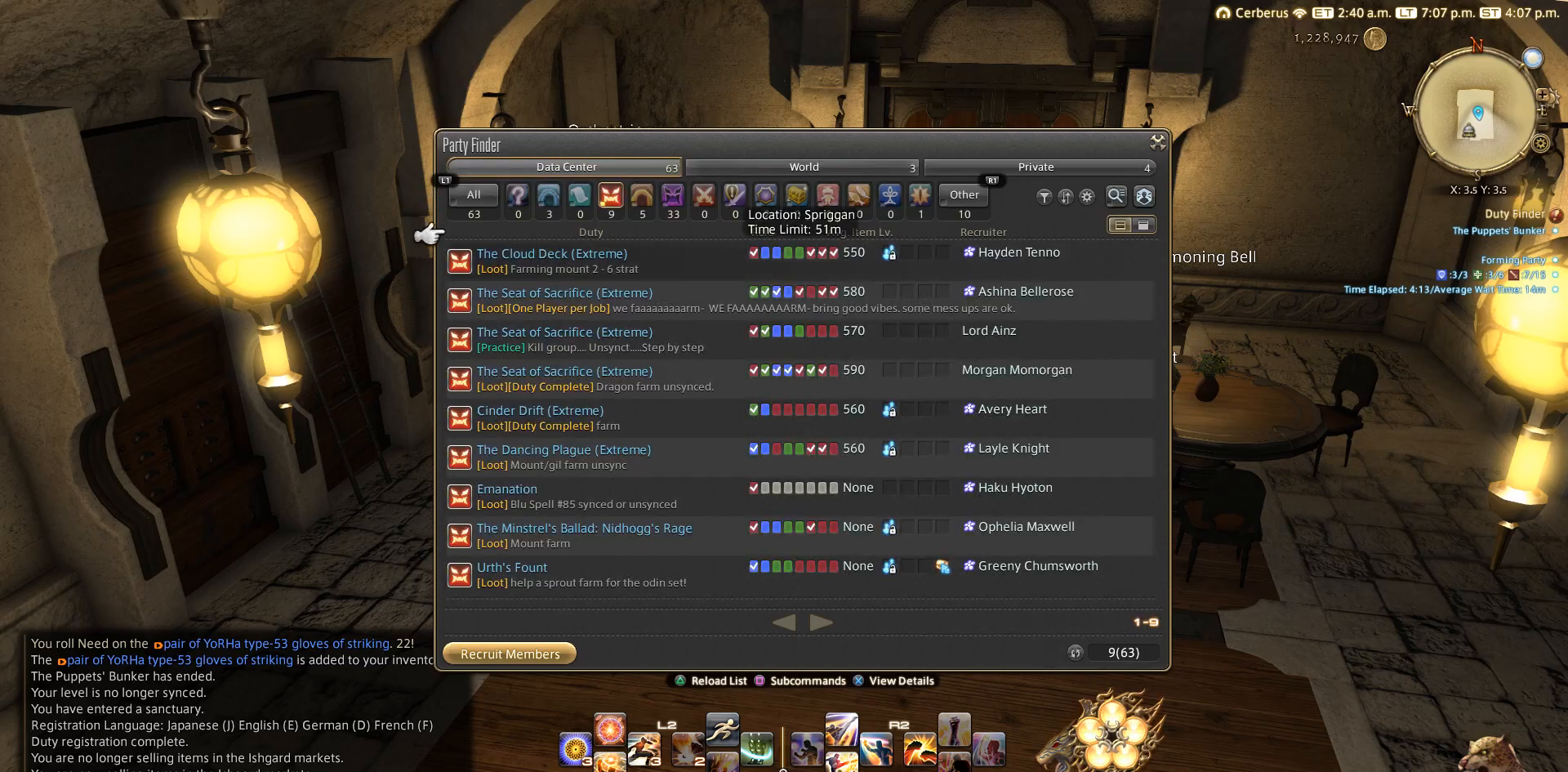
{"buttons": ["DPAD_DOWN"], "left_stick": "center", "right_stick": "center", "events": [[117, "DPAD_DOWN", "down"], [233, "DPAD_DOWN", "up"], [417, "DPAD_DOWN", "down"]]}
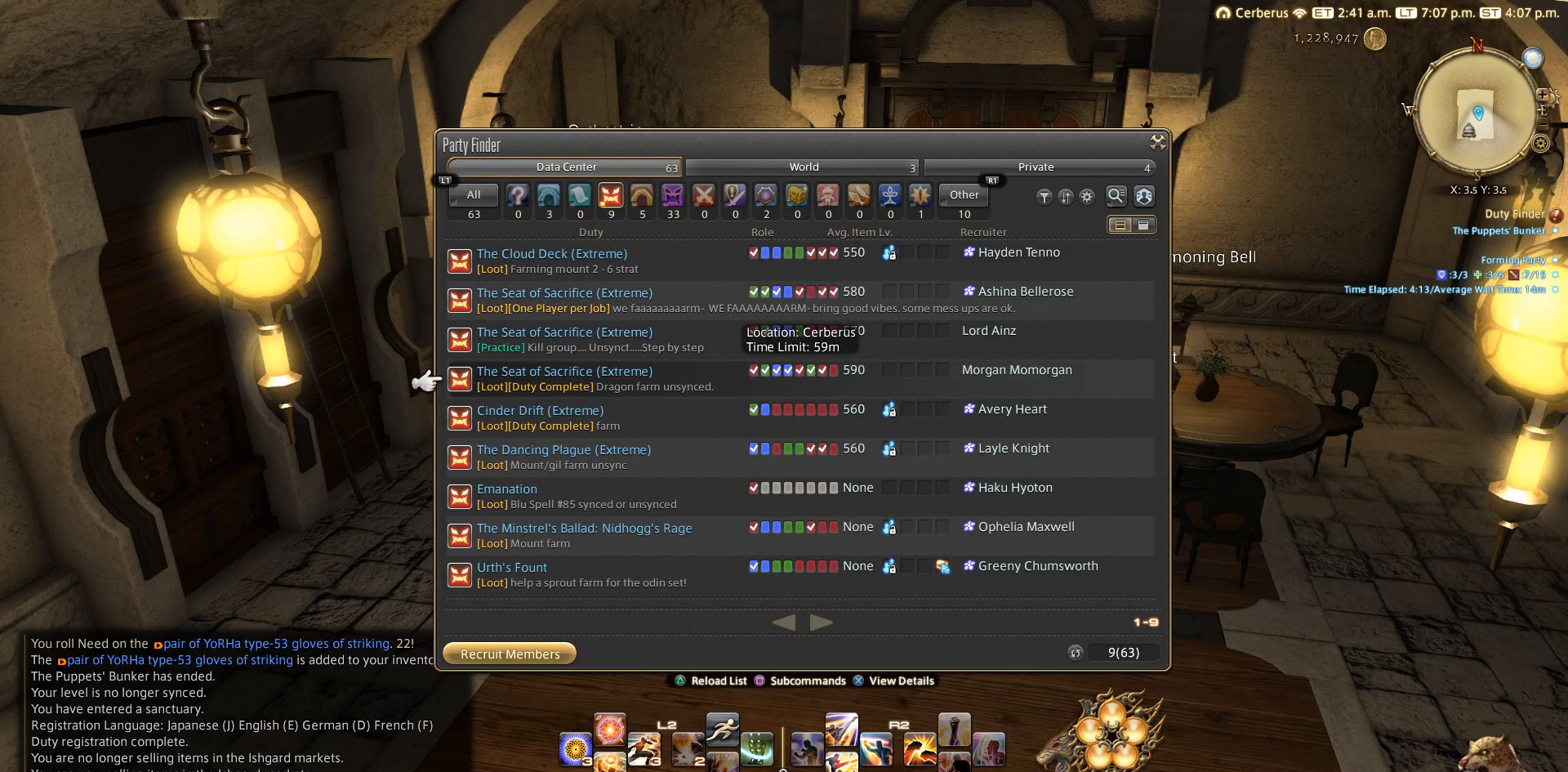
{"buttons": [], "left_stick": "center", "right_stick": "center", "events": [[117, "DPAD_DOWN", "up"], [233, "DPAD_DOWN", "down"], [283, "CROSS", "down"], [283, "DPAD_DOWN", "up"], [433, "CROSS", "up"]]}
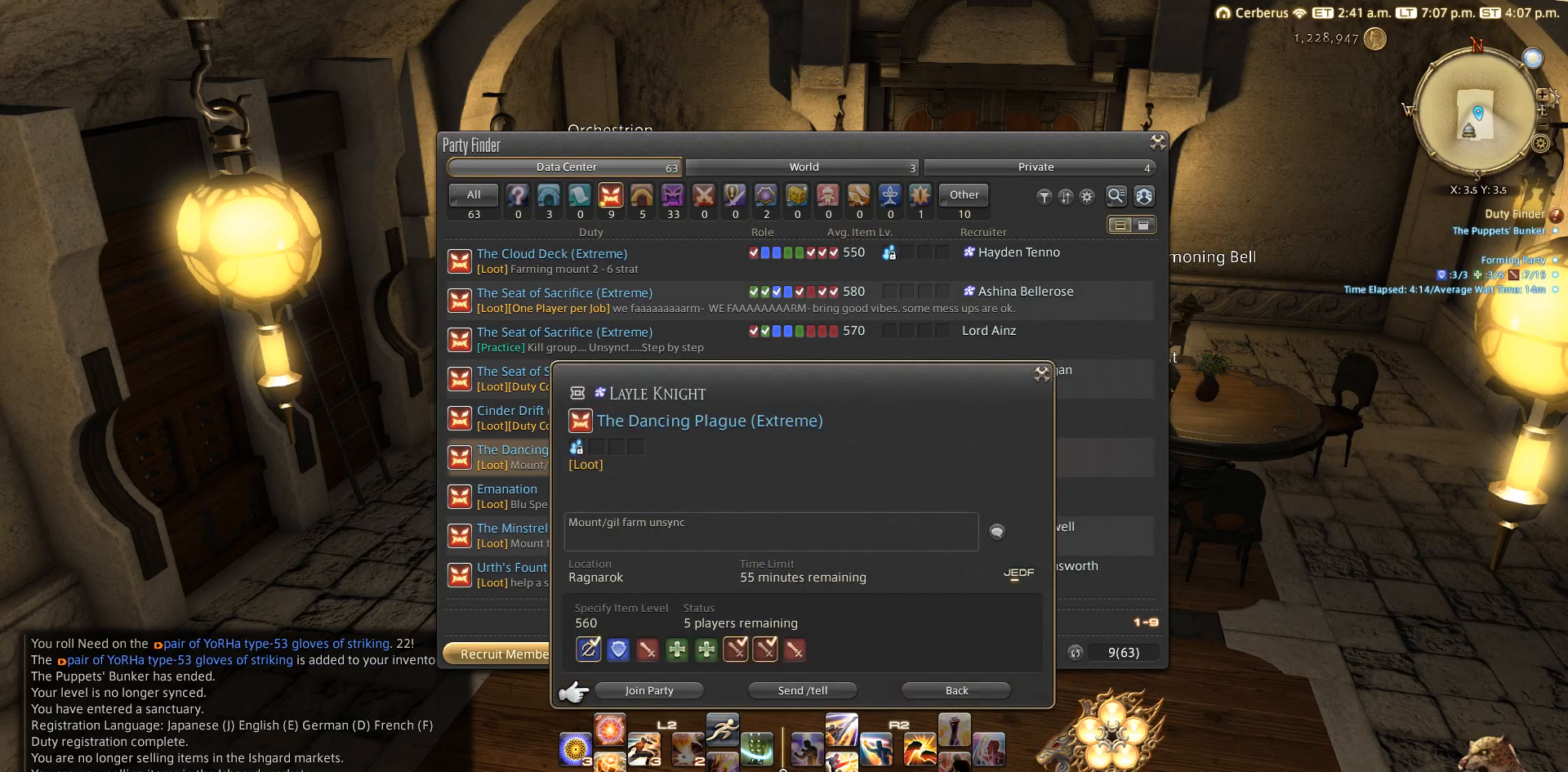
{"buttons": [], "left_stick": "center", "right_stick": "center", "events": []}
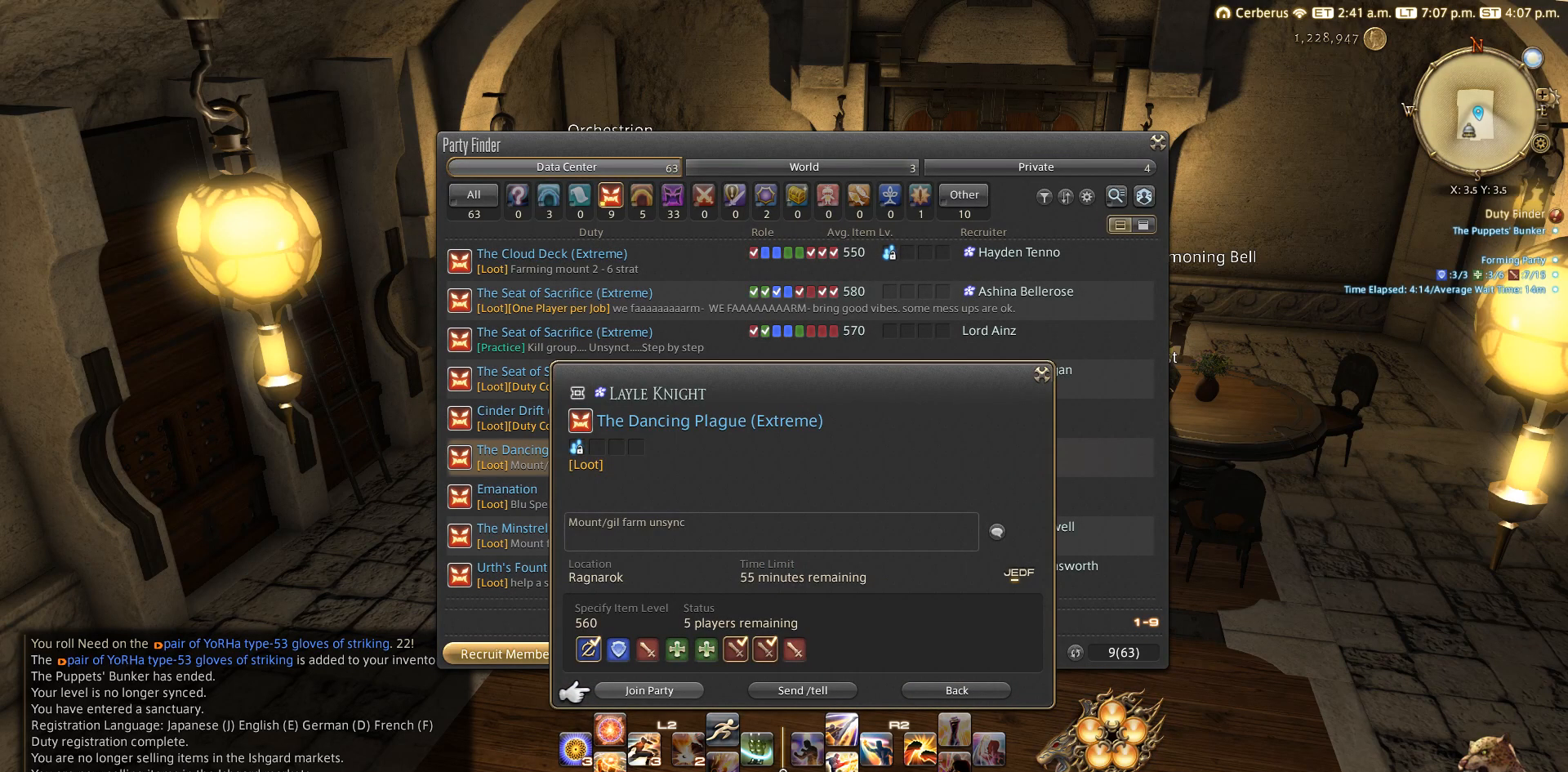
{"buttons": [], "left_stick": "center", "right_stick": "center", "events": []}
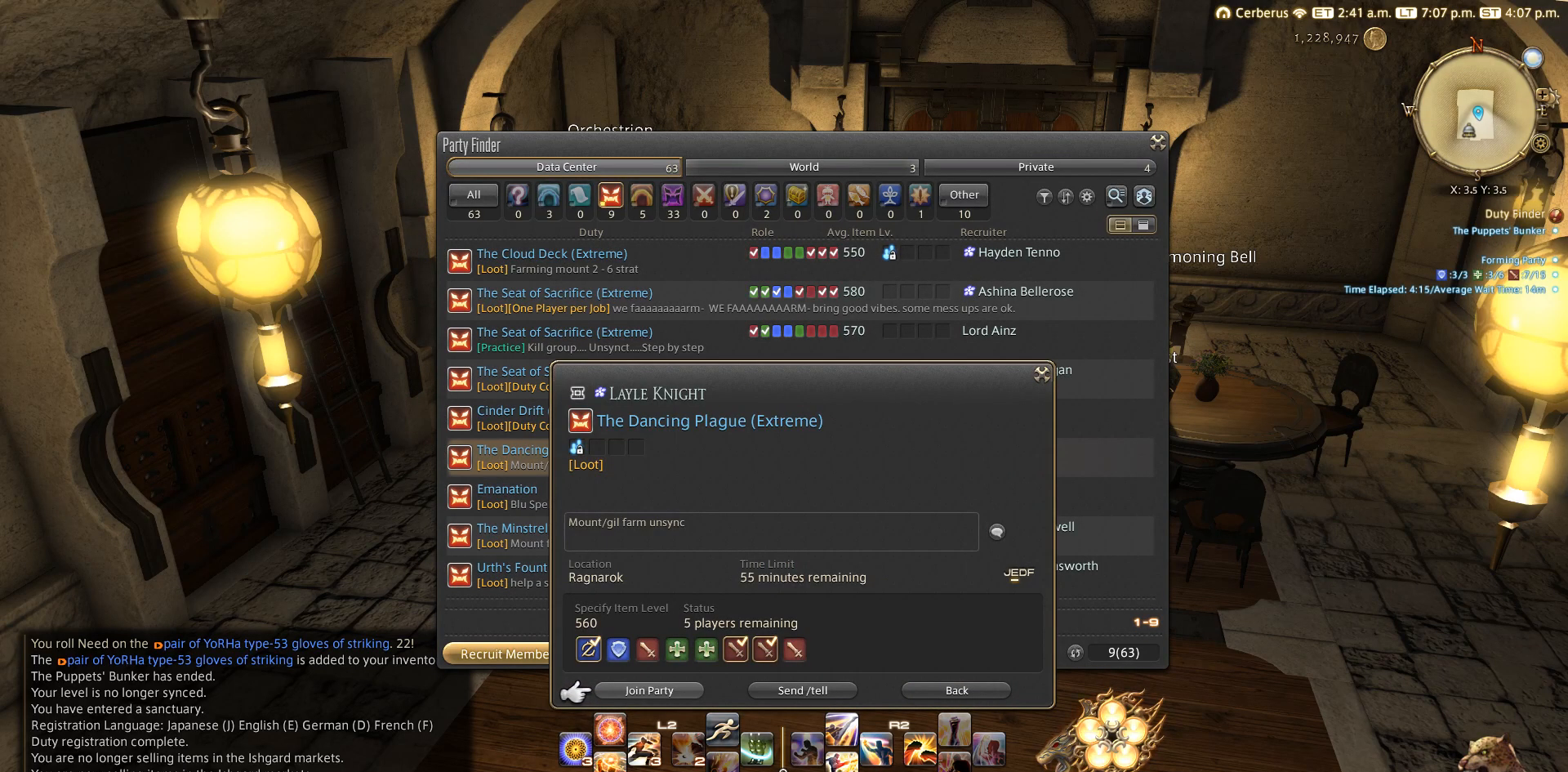
{"buttons": [], "left_stick": "center", "right_stick": "center", "events": []}
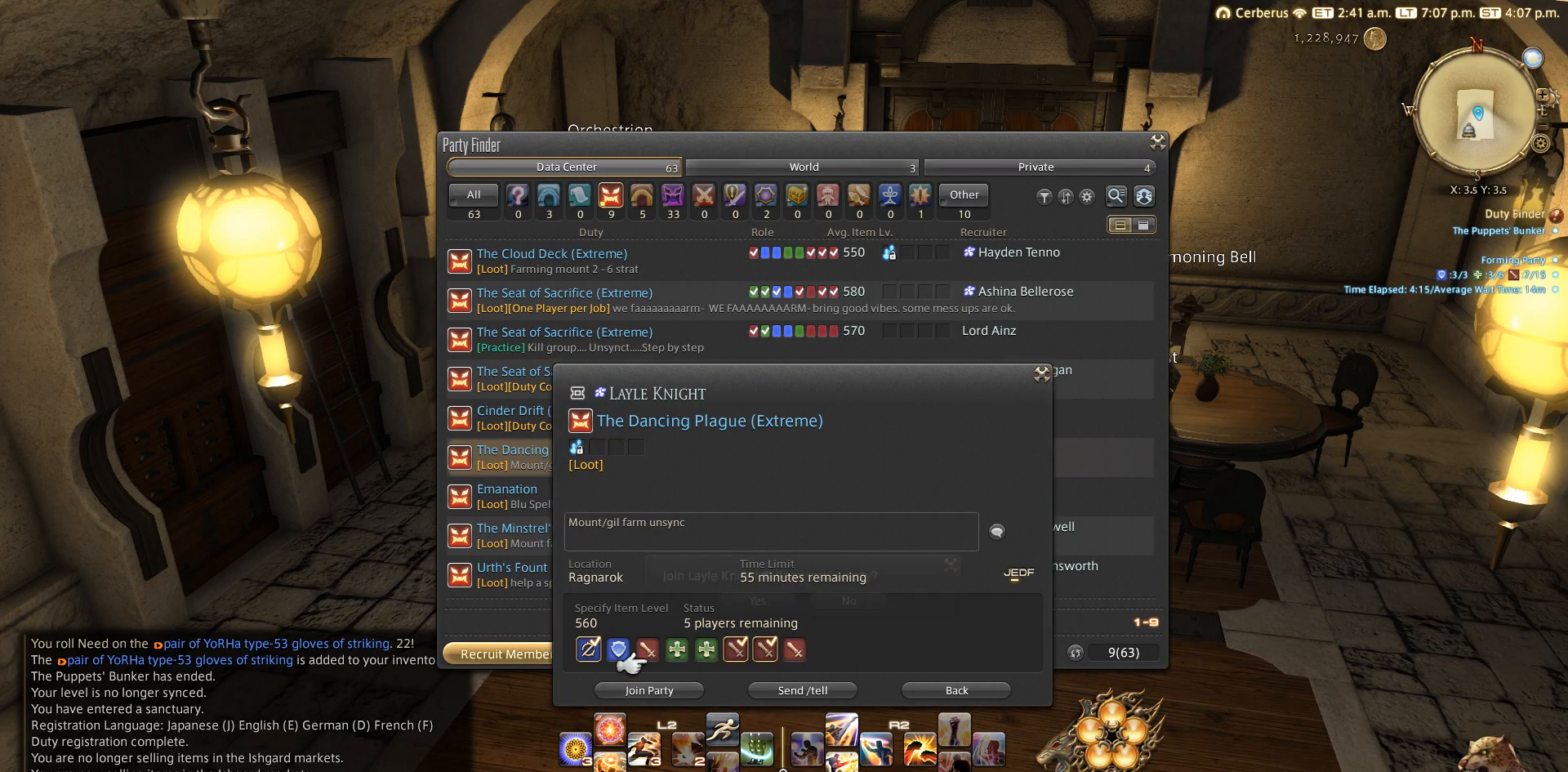
{"buttons": ["CROSS"], "left_stick": "center", "right_stick": "center", "events": [[17, "CROSS", "down"], [117, "CROSS", "up"], [317, "DPAD_LEFT", "down"], [417, "CROSS", "down"], [417, "DPAD_LEFT", "up"]]}
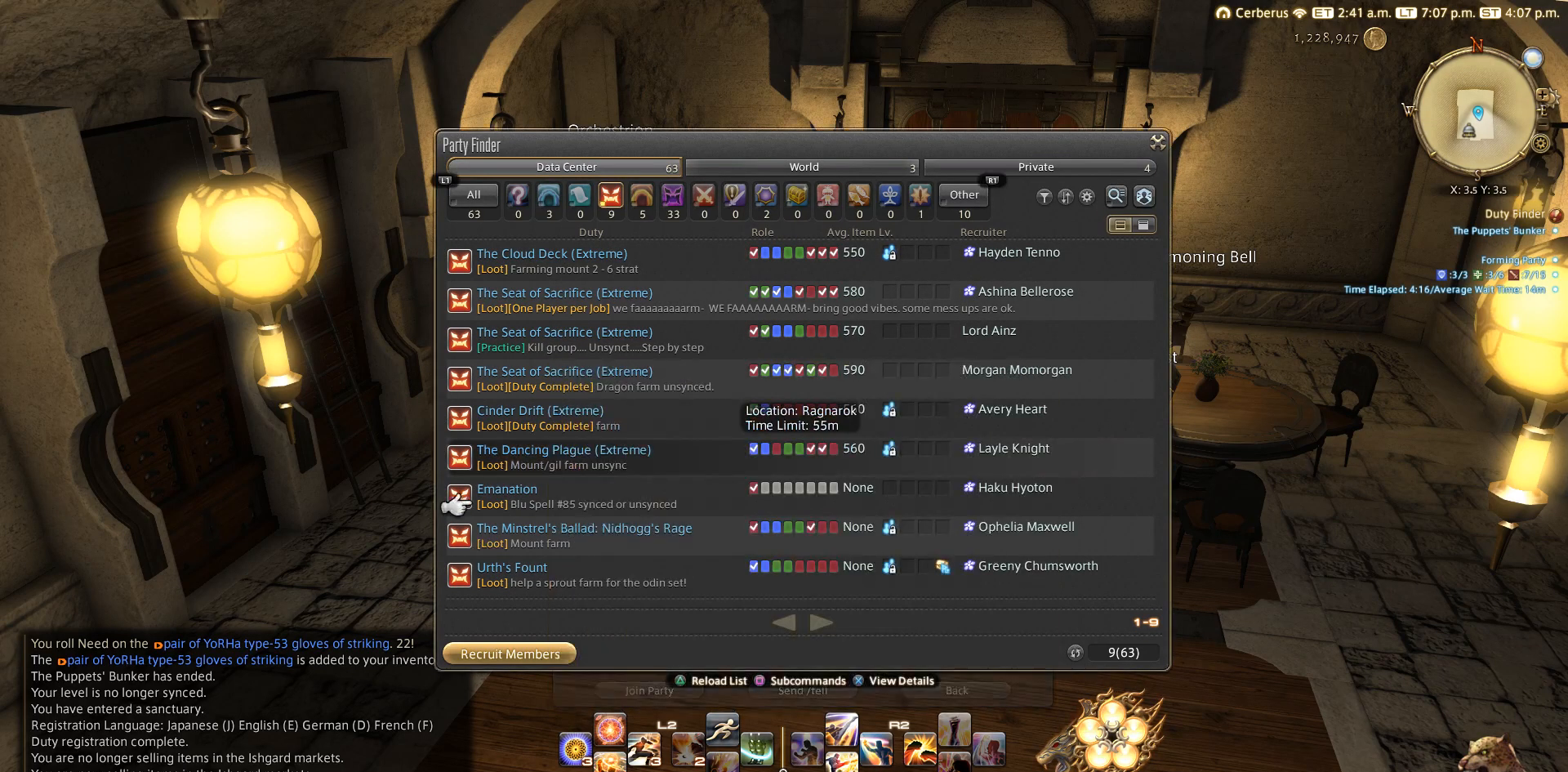
{"buttons": [], "left_stick": "center", "right_stick": "center", "events": [[33, "CROSS", "up"]]}
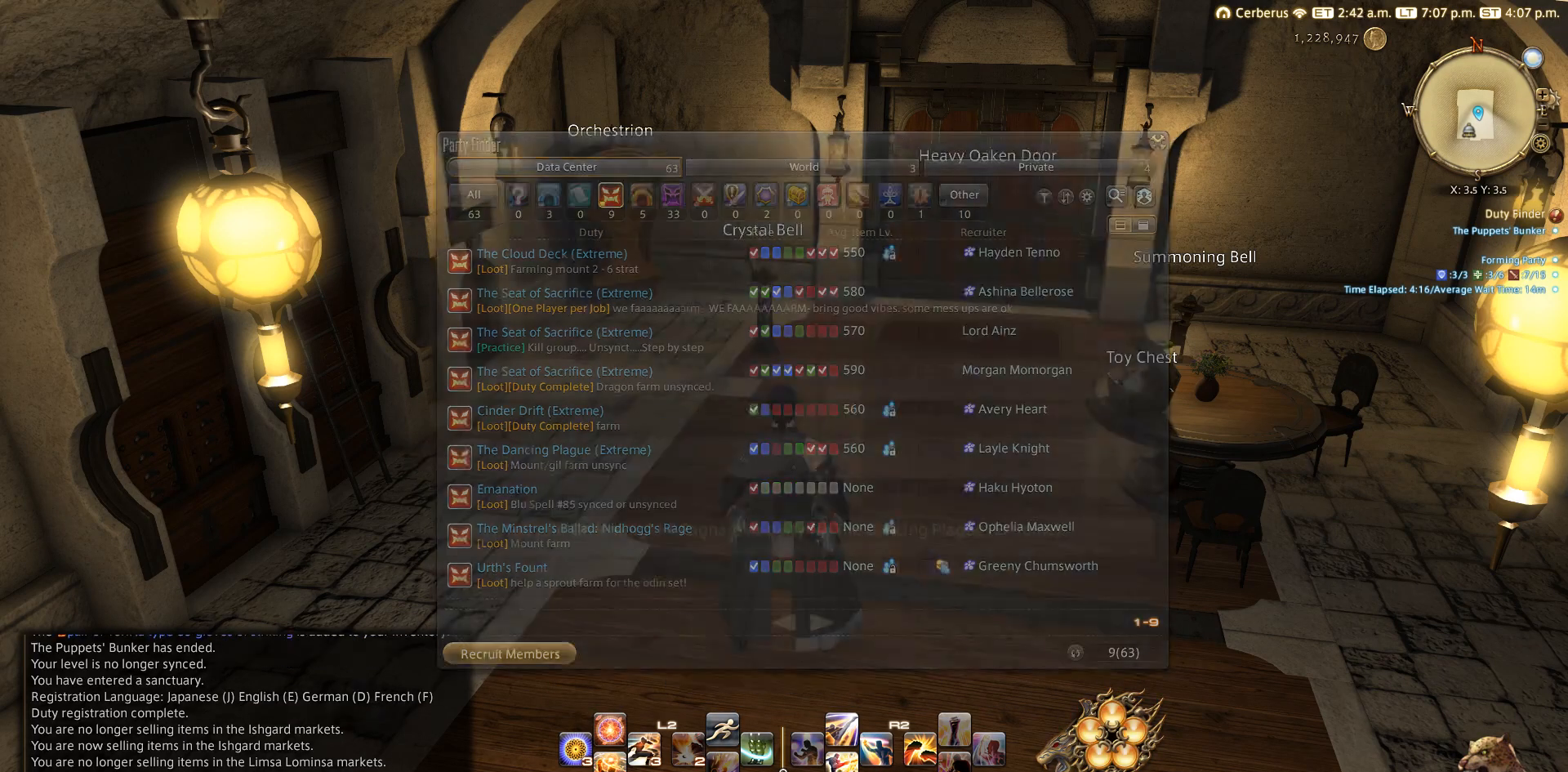
{"buttons": [], "left_stick": "center", "right_stick": "center", "events": []}